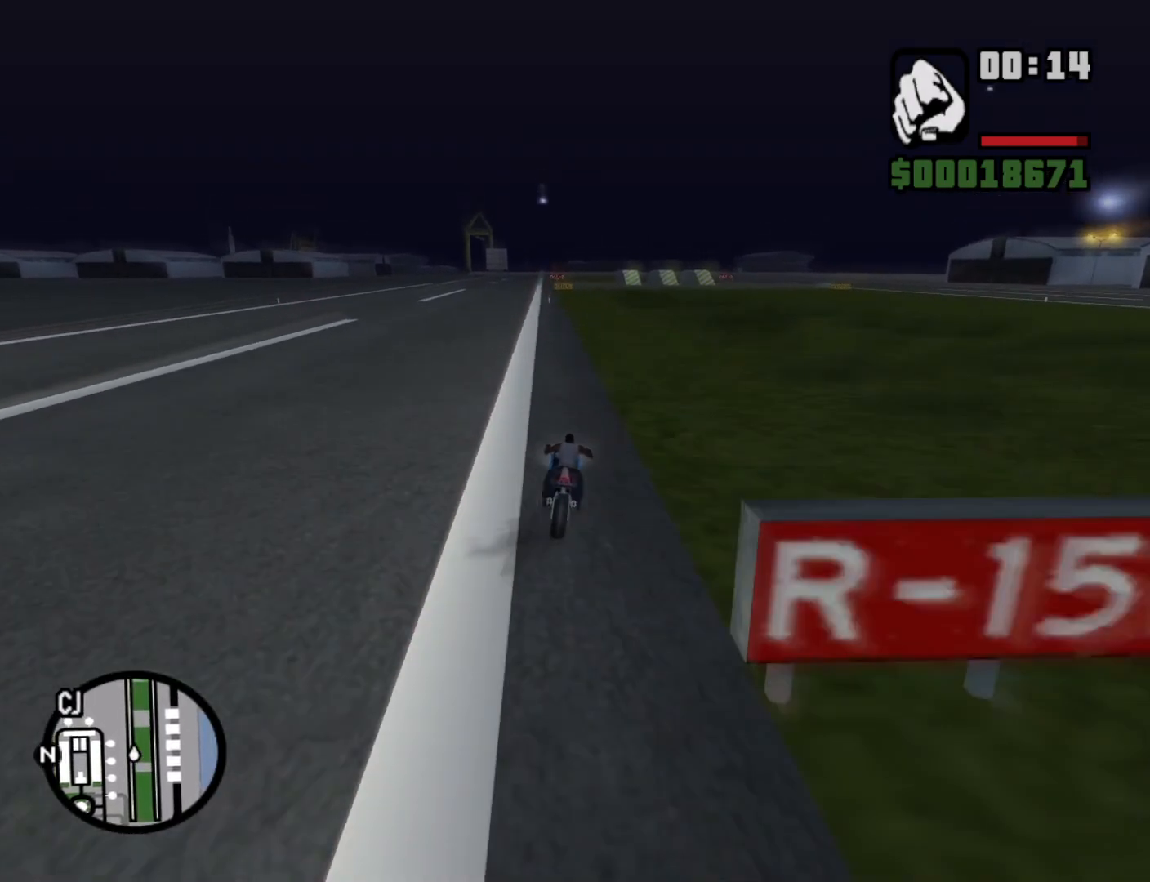
Gameplay with keyboard and mouse; each line is a JSON object with the keys and mouse buttons held at the frame after it. "events" lists presses ("down") and releases ("up") of "1", "2", "3", "4", "5", "6", "8", "a", "alt", "c", "ctrl", "d", "down", "e", "escape", "f", "f1", "f2", "f3", "g", "h", "left", "q", "r", "right", "s", "shift", "space", "t", "tab", "up", "v", "w", "x", "z", "mouse_left", "mouse_middle", "mouse_right", "mouse_wheel_up" and "mouse_wheel_down" between this image and that frame as [ms after this image, input, new state], when the widget could be followed in between. "mouse_left", "mouse_middle", "mouse_right", "mouse_wheel_up", "mouse_wheel_down" = the "left", "middle", "right", "wheel_up", "wheel_down" buttons of the "mouse" list. No other keys are recorded. Mouse movement is not recorded.
{"keys": ["2", "w"], "mouse": [], "events": [[100, "2", "down"], [183, "2", "up"], [283, "2", "down"], [367, "2", "up"], [467, "2", "down"]]}
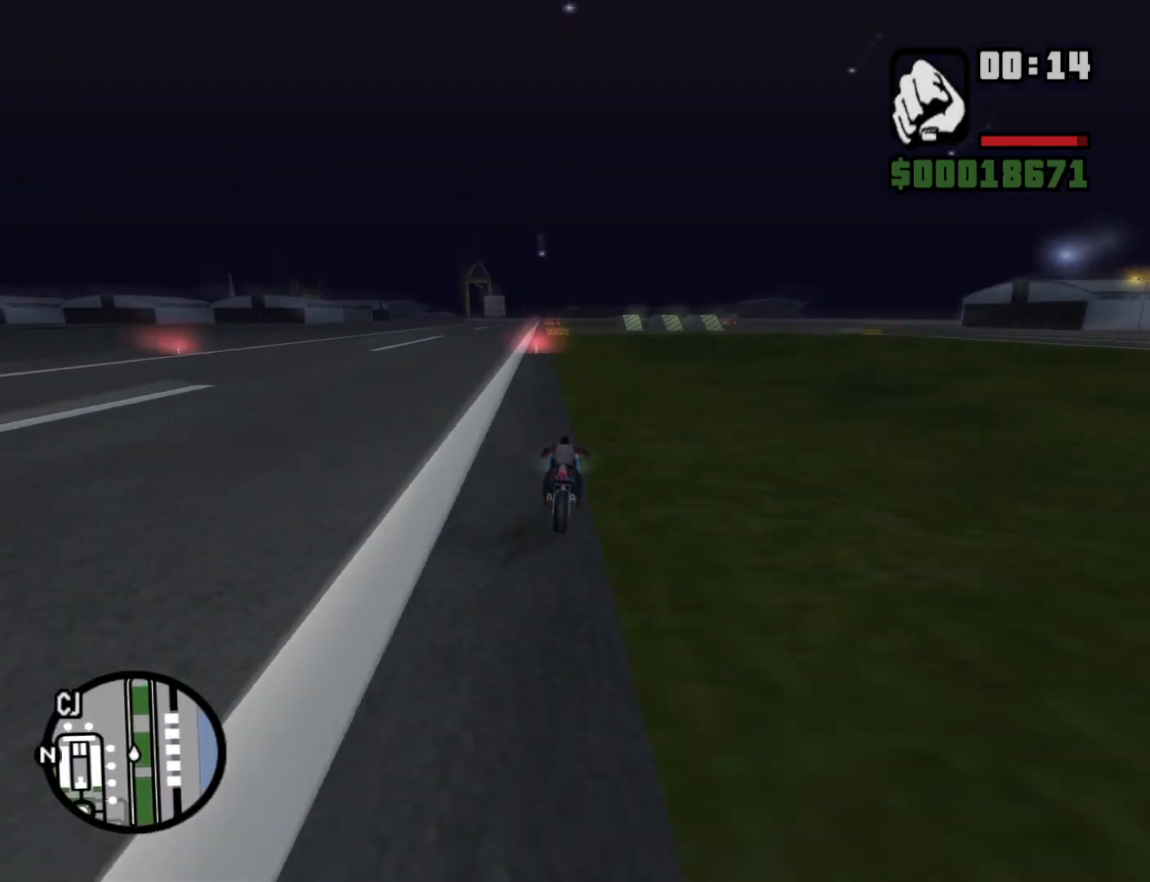
{"keys": ["w"], "mouse": [], "events": [[17, "2", "up"], [117, "2", "down"], [200, "a", "down"], [250, "2", "up"], [300, "2", "down"], [433, "2", "up"], [433, "a", "up"]]}
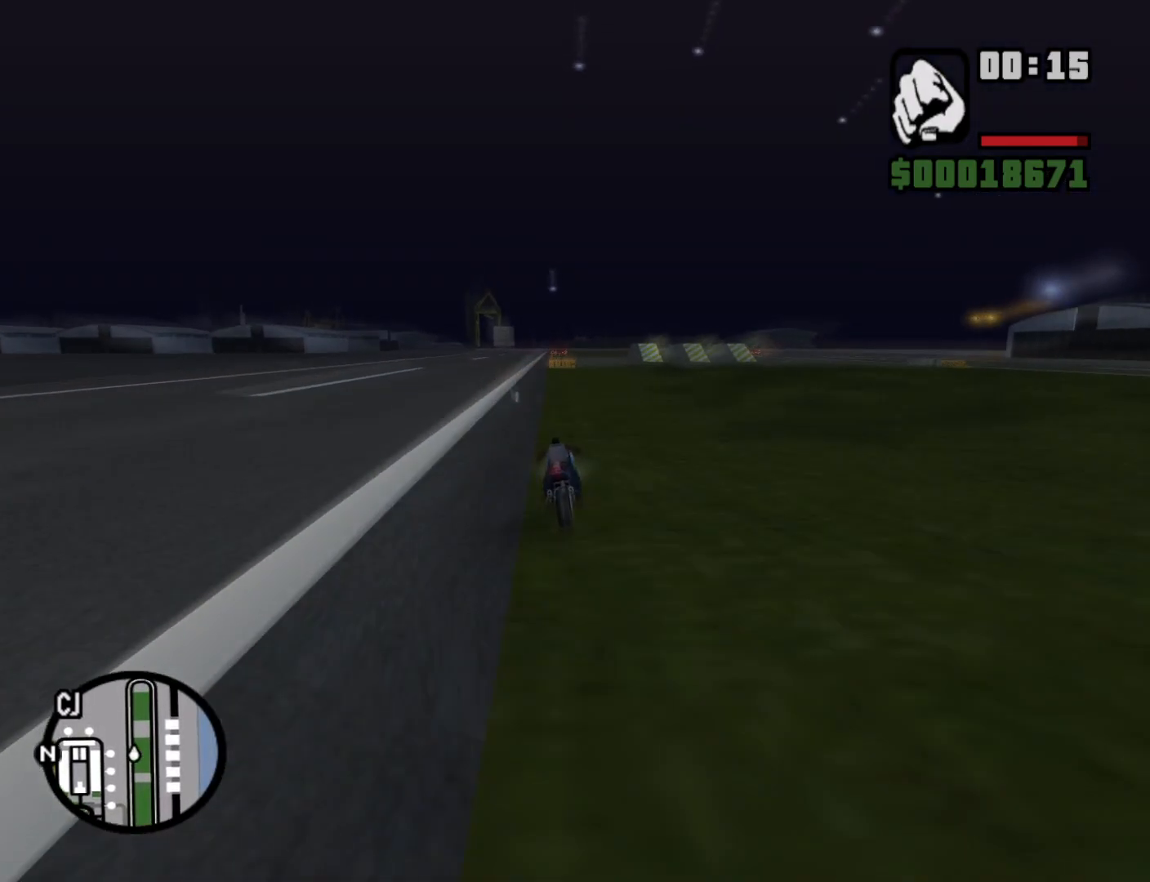
{"keys": ["w"], "mouse": [], "events": [[33, "2", "down"], [117, "2", "up"], [167, "a", "down"], [217, "2", "down"], [300, "2", "up"], [400, "2", "down"], [400, "a", "up"], [500, "2", "up"]]}
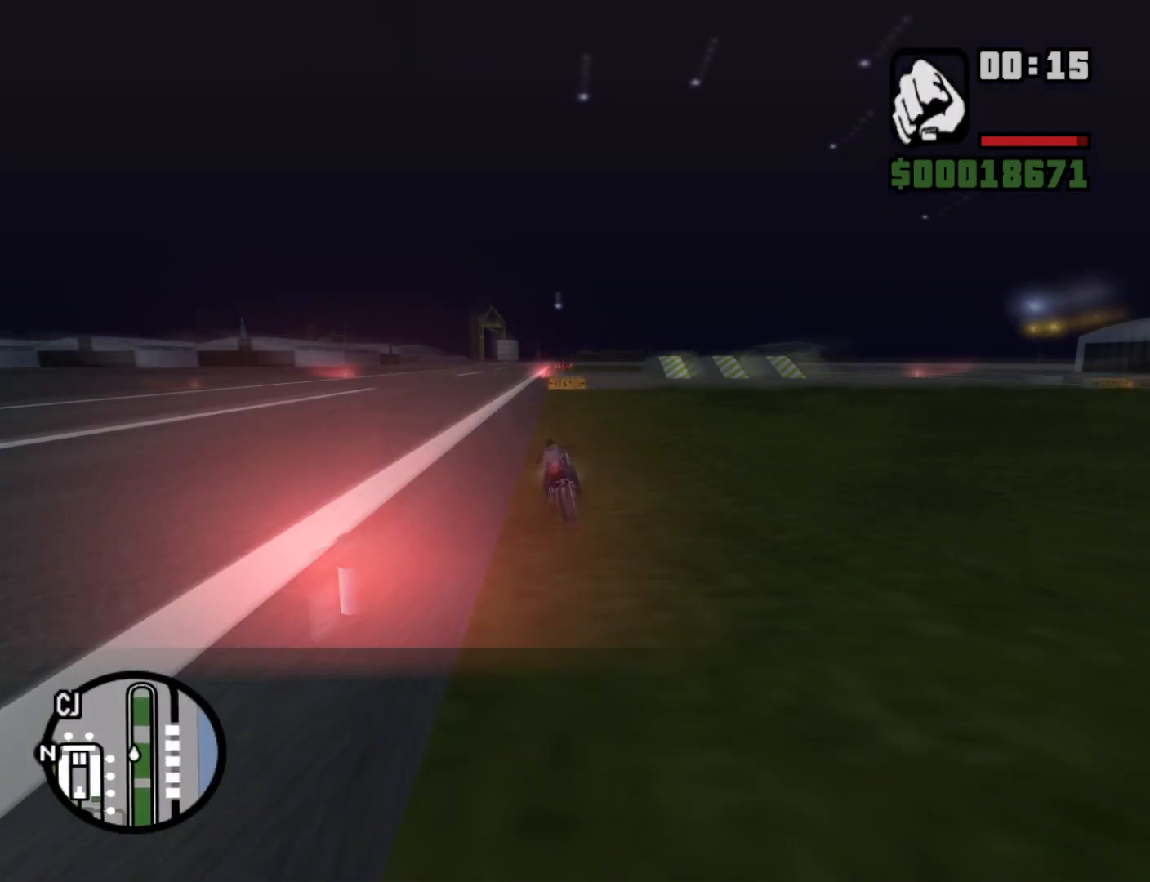
{"keys": ["2", "w"], "mouse": [], "events": [[83, "2", "down"], [183, "2", "up"], [283, "2", "down"], [333, "d", "down"], [383, "2", "up"], [467, "2", "down"], [467, "d", "up"]]}
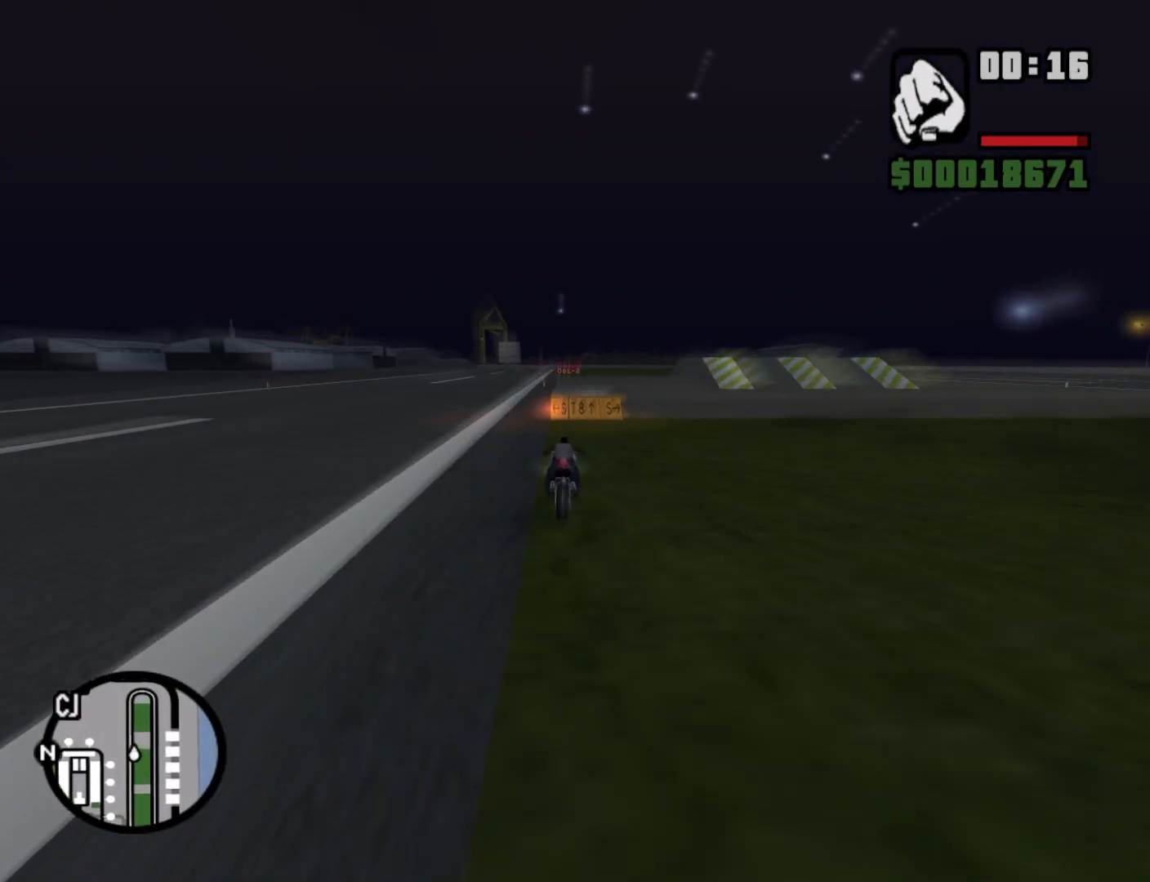
{"keys": ["2", "w"], "mouse": [], "events": [[67, "2", "up"], [117, "2", "down"], [250, "2", "up"], [333, "2", "down"], [433, "2", "up"], [483, "2", "down"]]}
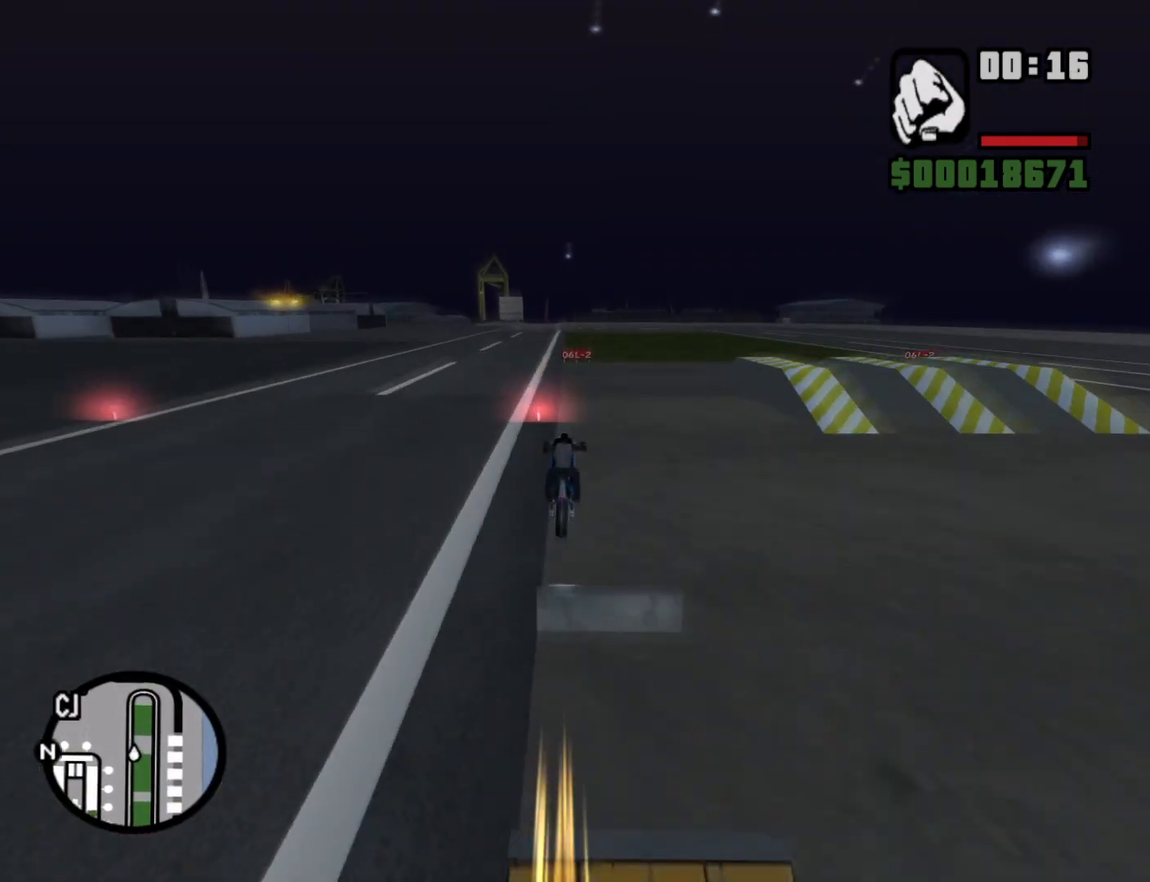
{"keys": [], "mouse": [], "events": [[117, "2", "up"], [167, "2", "down"], [317, "2", "up"], [350, "2", "down"], [350, "w", "up"], [500, "2", "up"]]}
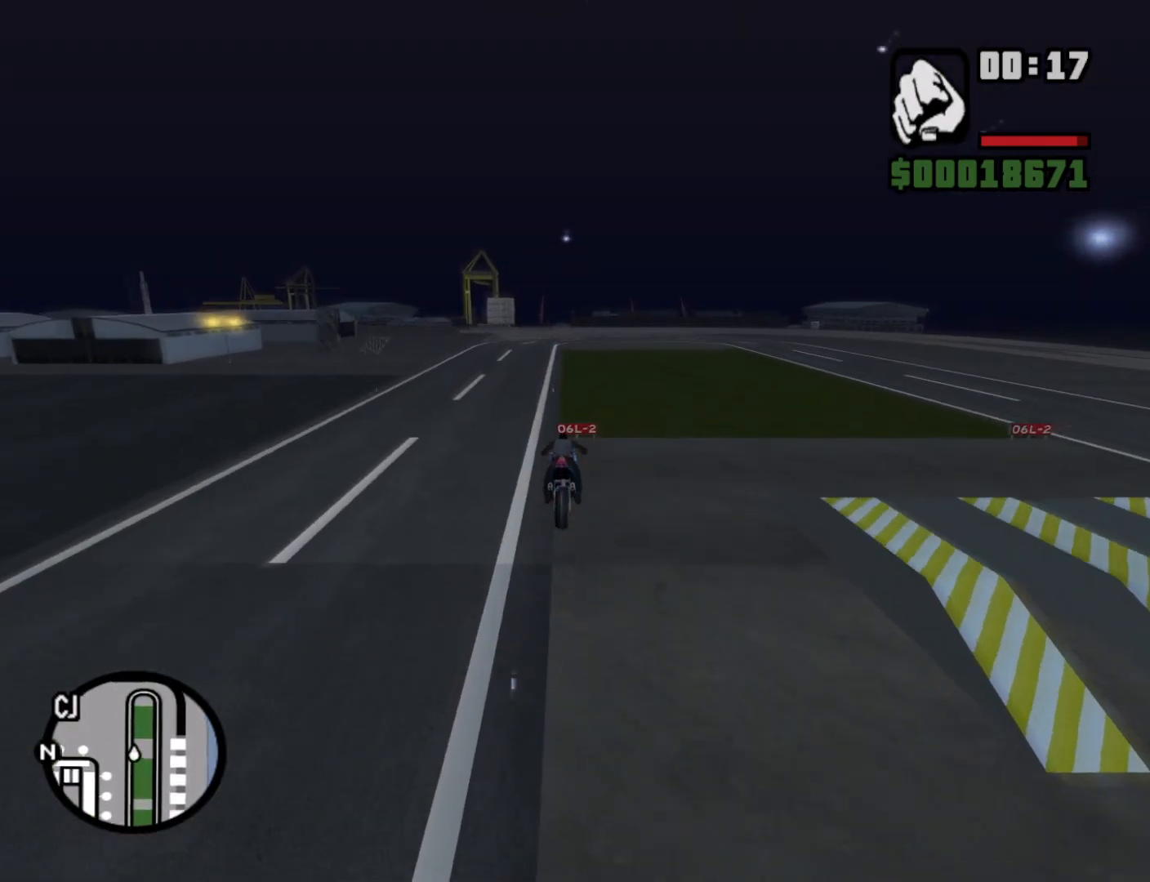
{"keys": [], "mouse": [], "events": [[50, "2", "down"], [133, "s", "down"], [183, "2", "up"], [333, "5", "down"], [467, "5", "up"], [467, "s", "up"]]}
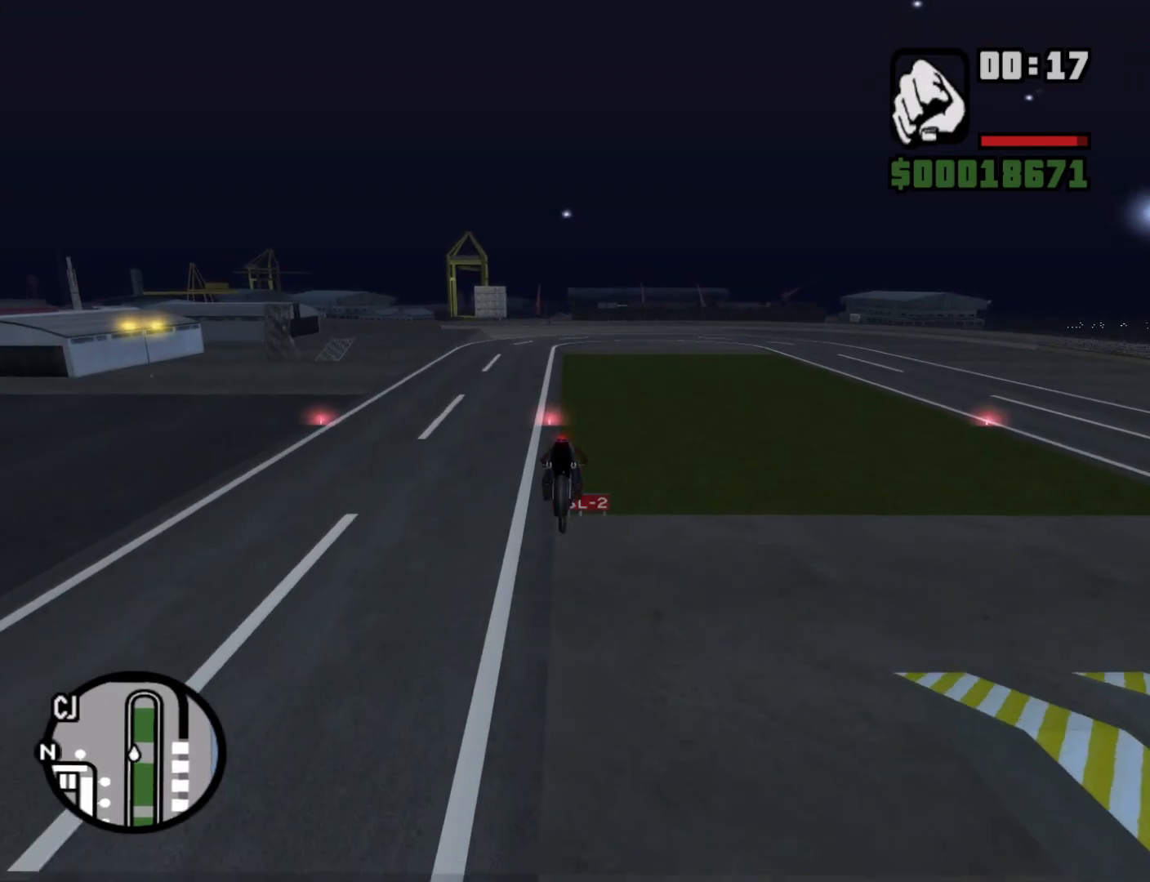
{"keys": [], "mouse": [], "events": [[50, "5", "down"], [150, "5", "up"], [250, "5", "down"], [350, "5", "up"]]}
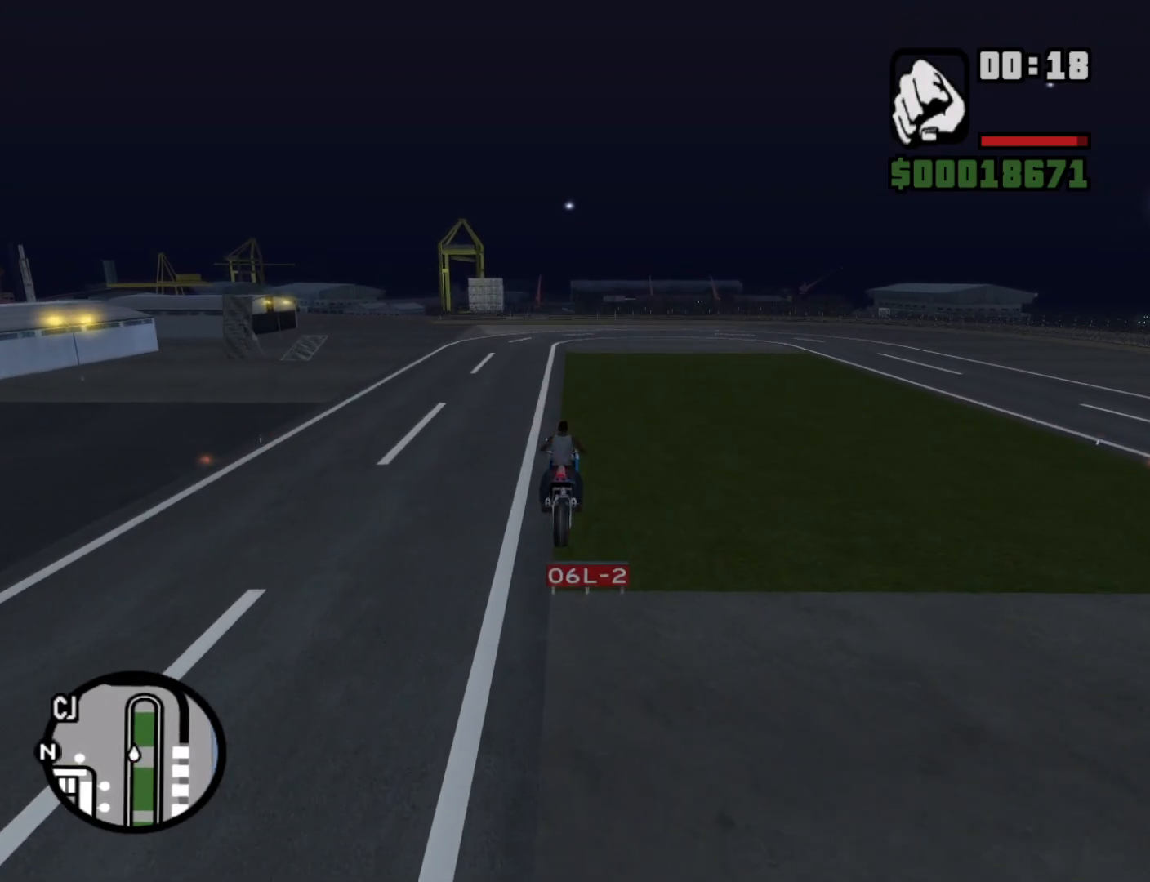
{"keys": [], "mouse": [], "events": [[167, "5", "down"], [267, "5", "up"]]}
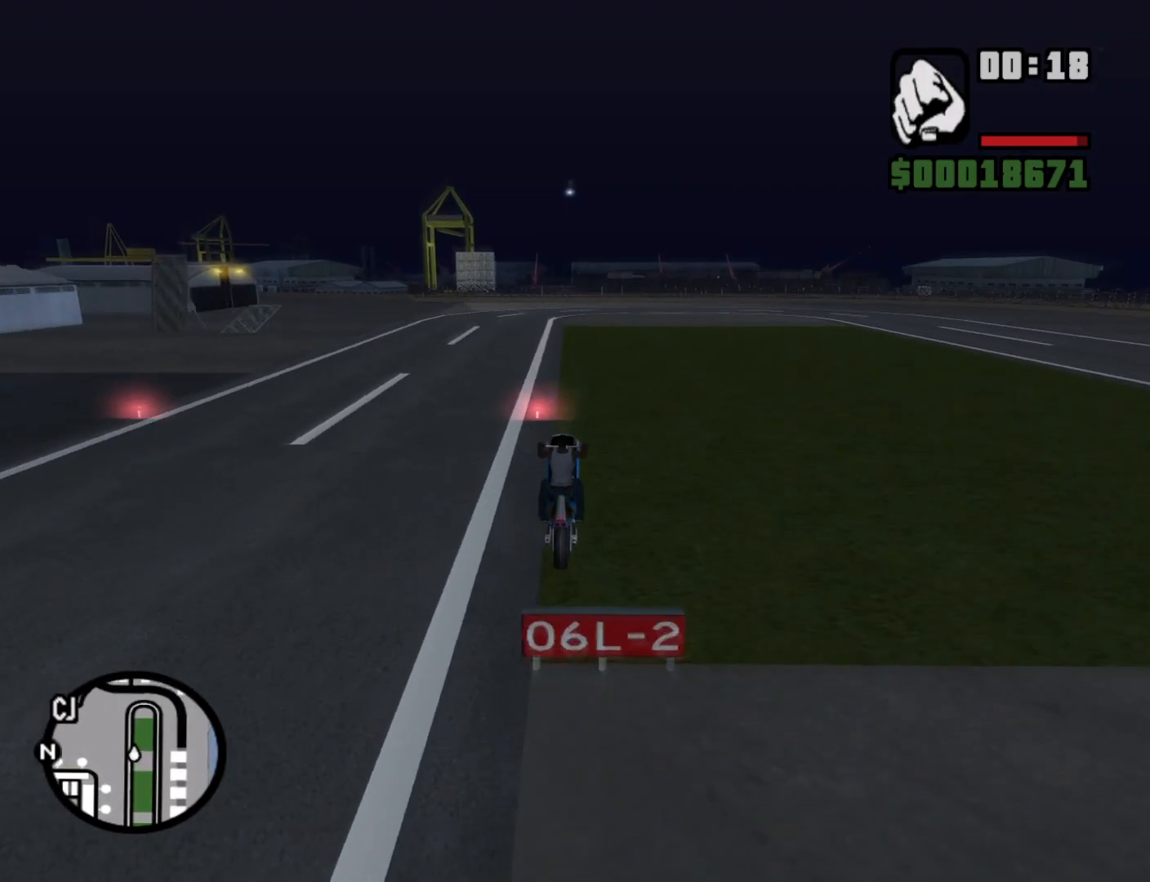
{"keys": [], "mouse": [], "events": []}
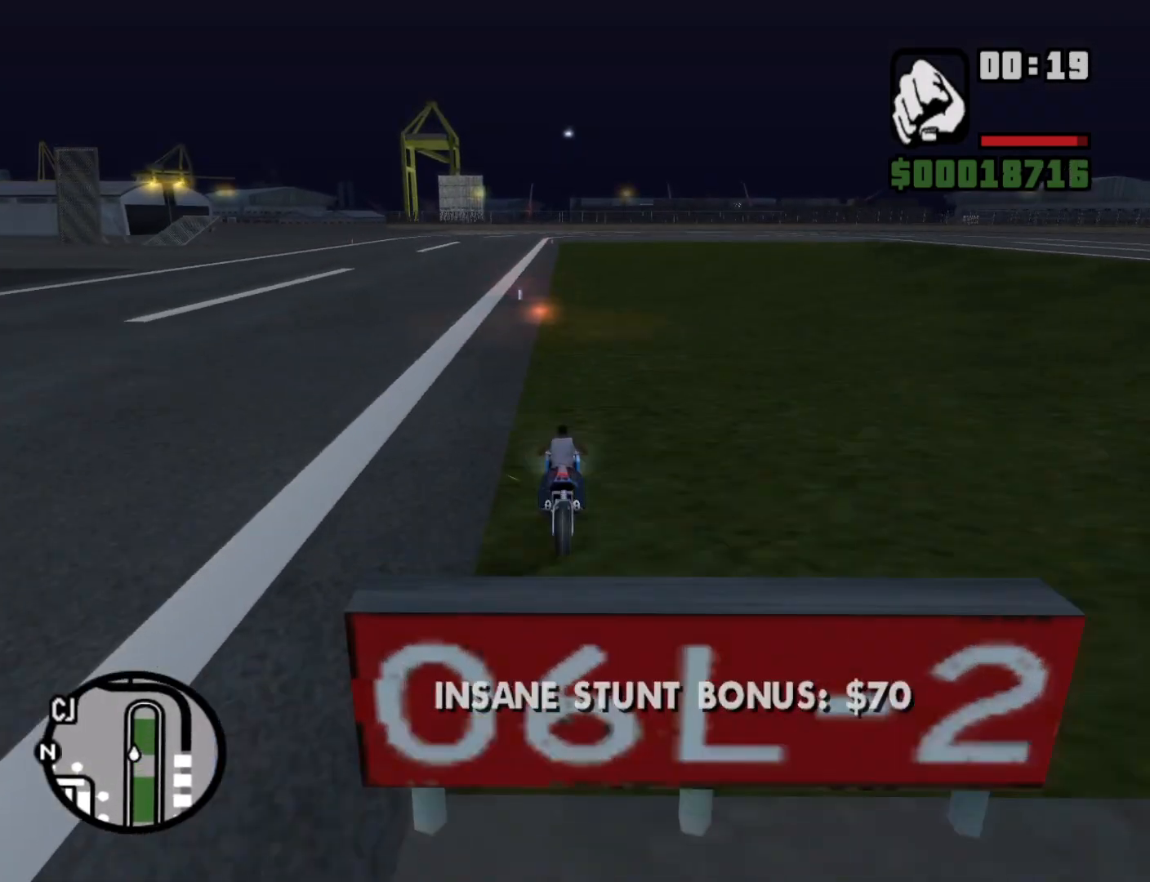
{"keys": ["5", "a", "space"], "mouse": [], "events": [[200, "a", "down"], [350, "space", "down"], [400, "5", "down"]]}
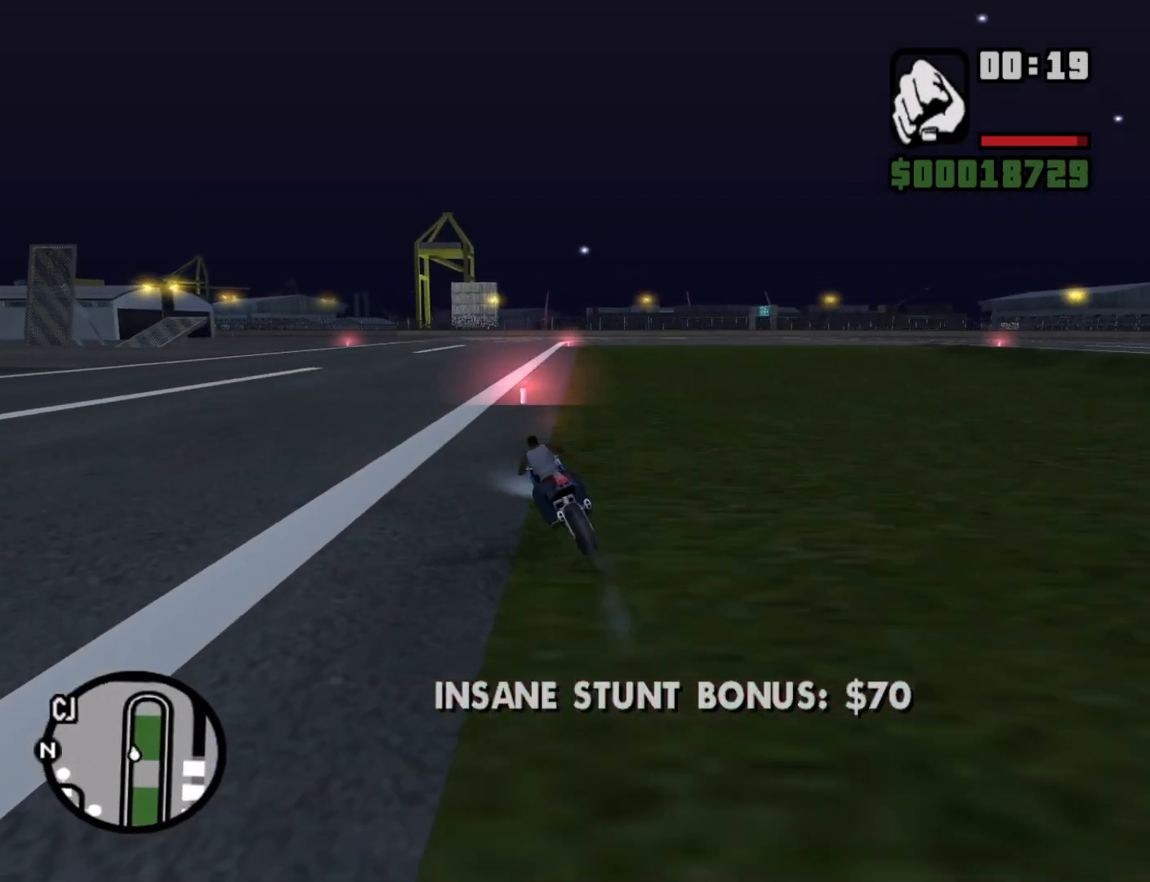
{"keys": ["a", "w"], "mouse": [], "events": [[350, "5", "up"], [450, "space", "up"], [500, "w", "down"]]}
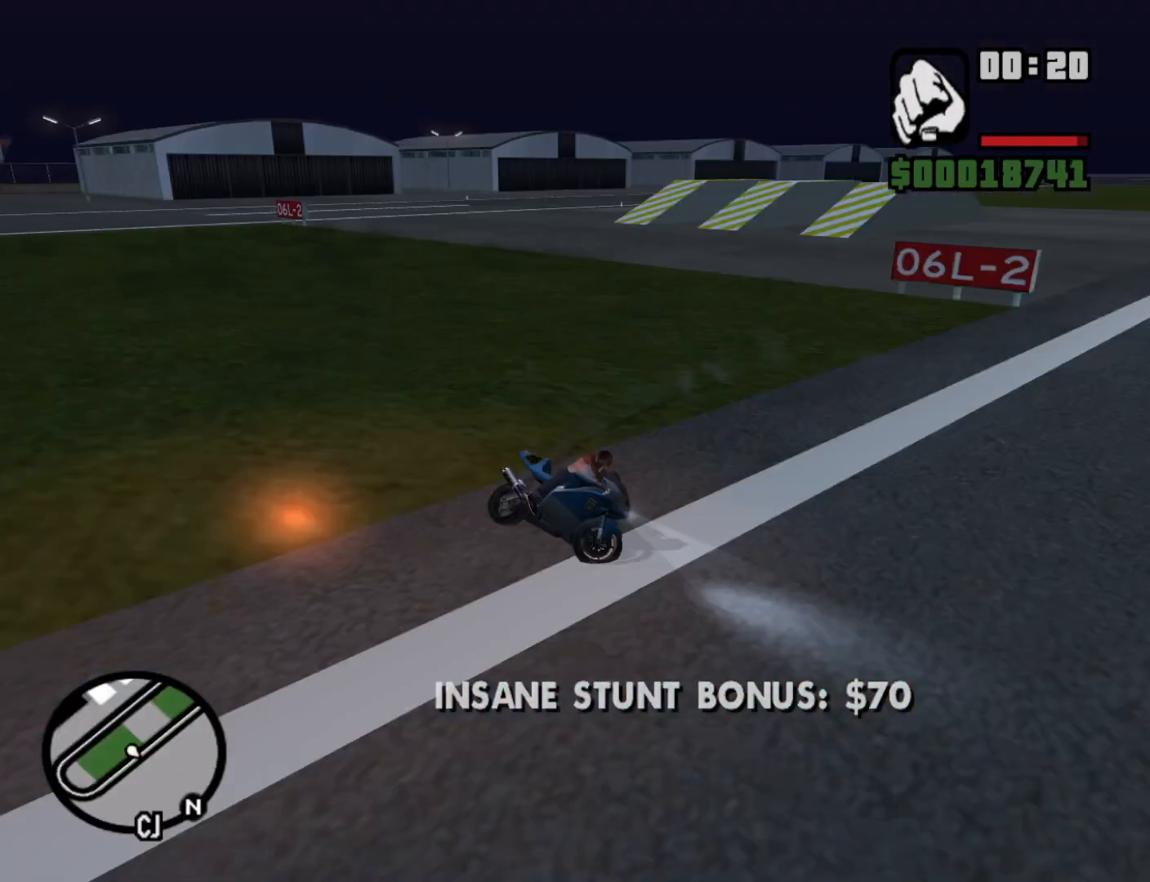
{"keys": ["2", "a", "w"], "mouse": [], "events": [[233, "2", "down"], [367, "2", "up"], [417, "2", "down"]]}
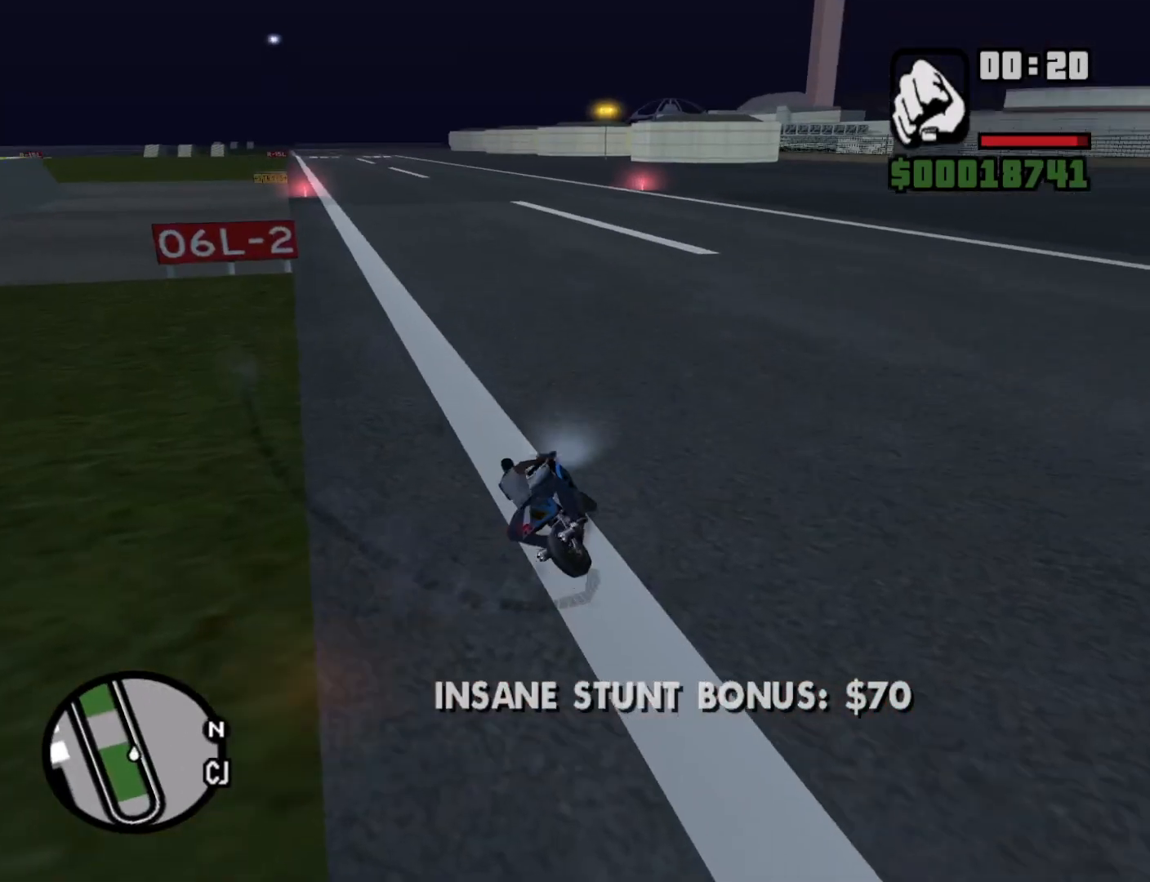
{"keys": ["2", "w"], "mouse": [], "events": [[67, "2", "up"], [150, "2", "down"], [200, "a", "up"], [250, "2", "up"], [300, "2", "down"], [433, "2", "up"], [483, "2", "down"]]}
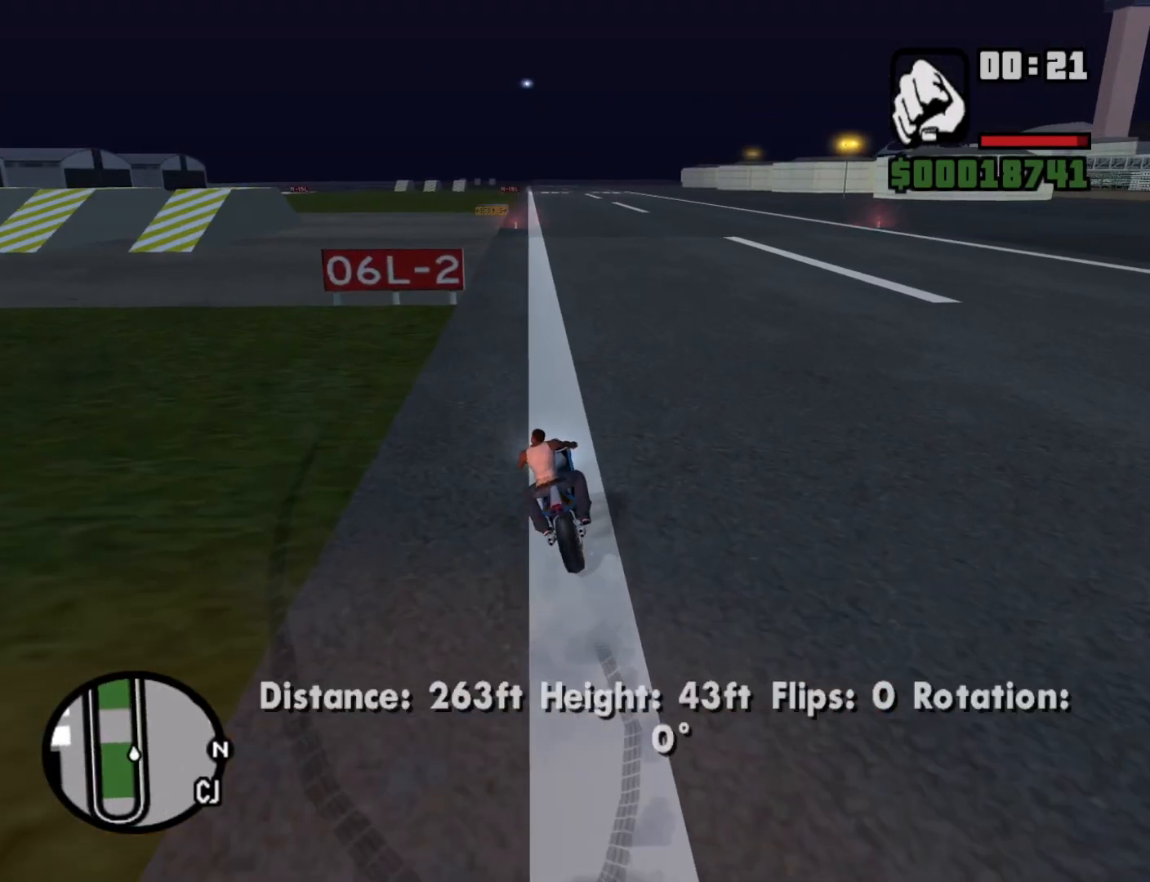
{"keys": ["w"], "mouse": [], "events": [[83, "2", "up"], [167, "2", "down"], [267, "d", "down"], [317, "2", "up"], [350, "2", "down"], [350, "d", "up"], [450, "2", "up"]]}
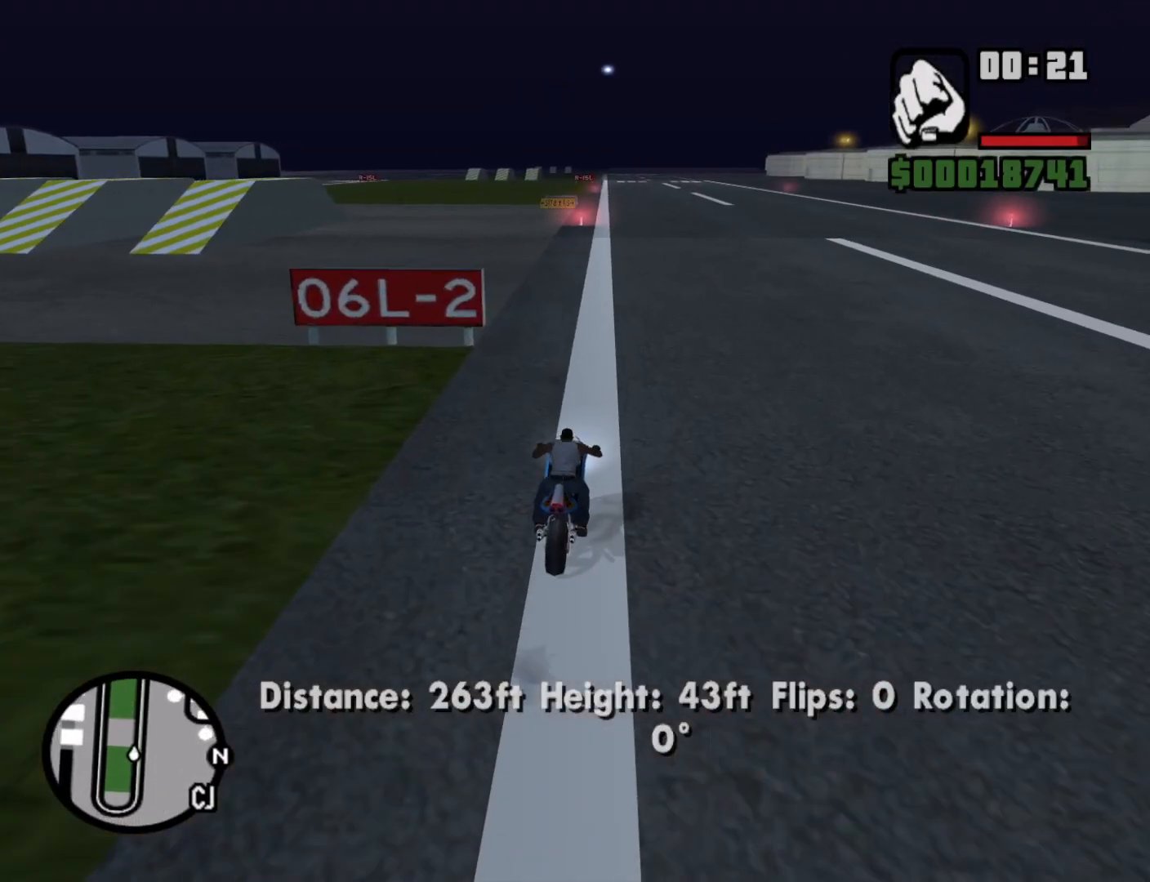
{"keys": ["2", "w"], "mouse": [], "events": [[50, "2", "down"], [133, "2", "up"], [233, "2", "down"], [333, "2", "up"], [417, "2", "down"]]}
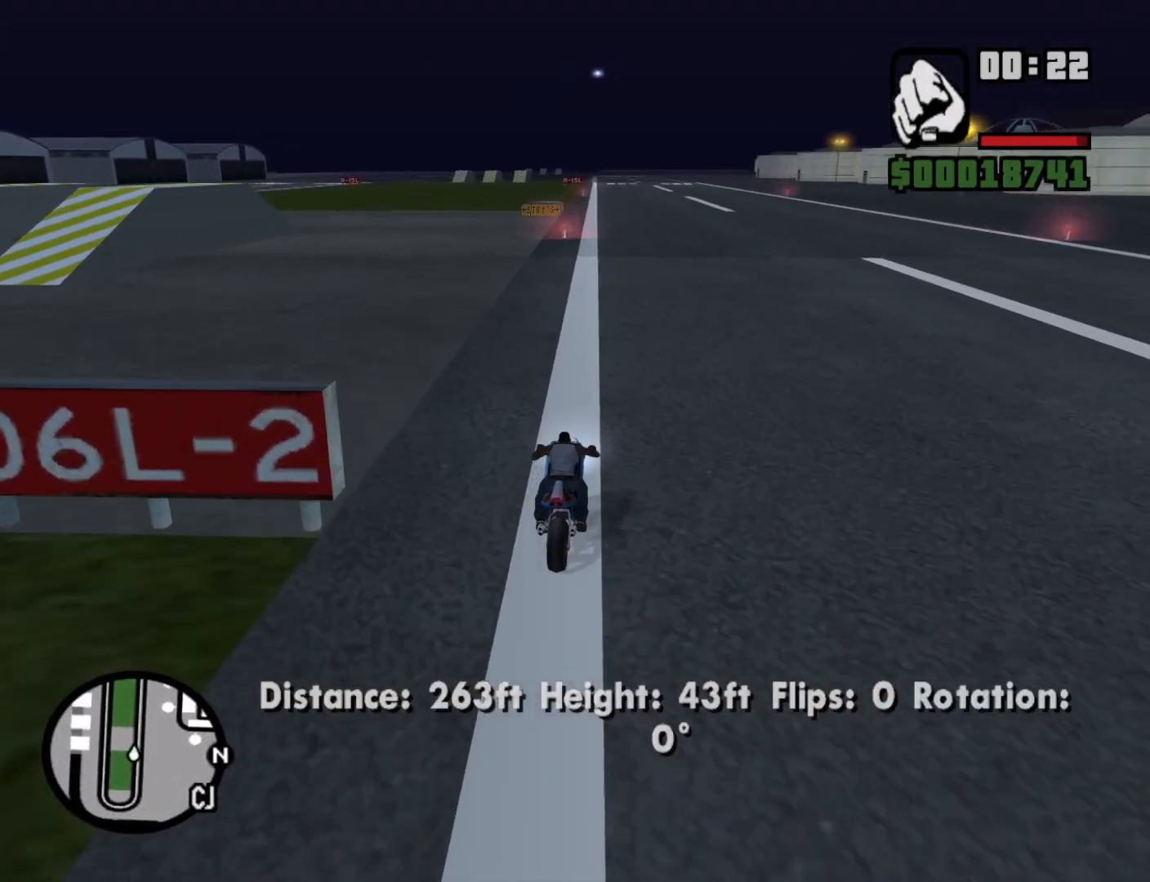
{"keys": ["2", "w"], "mouse": [], "events": [[17, "2", "up"], [117, "2", "down"], [250, "2", "up"], [300, "2", "down"], [433, "2", "up"], [483, "2", "down"]]}
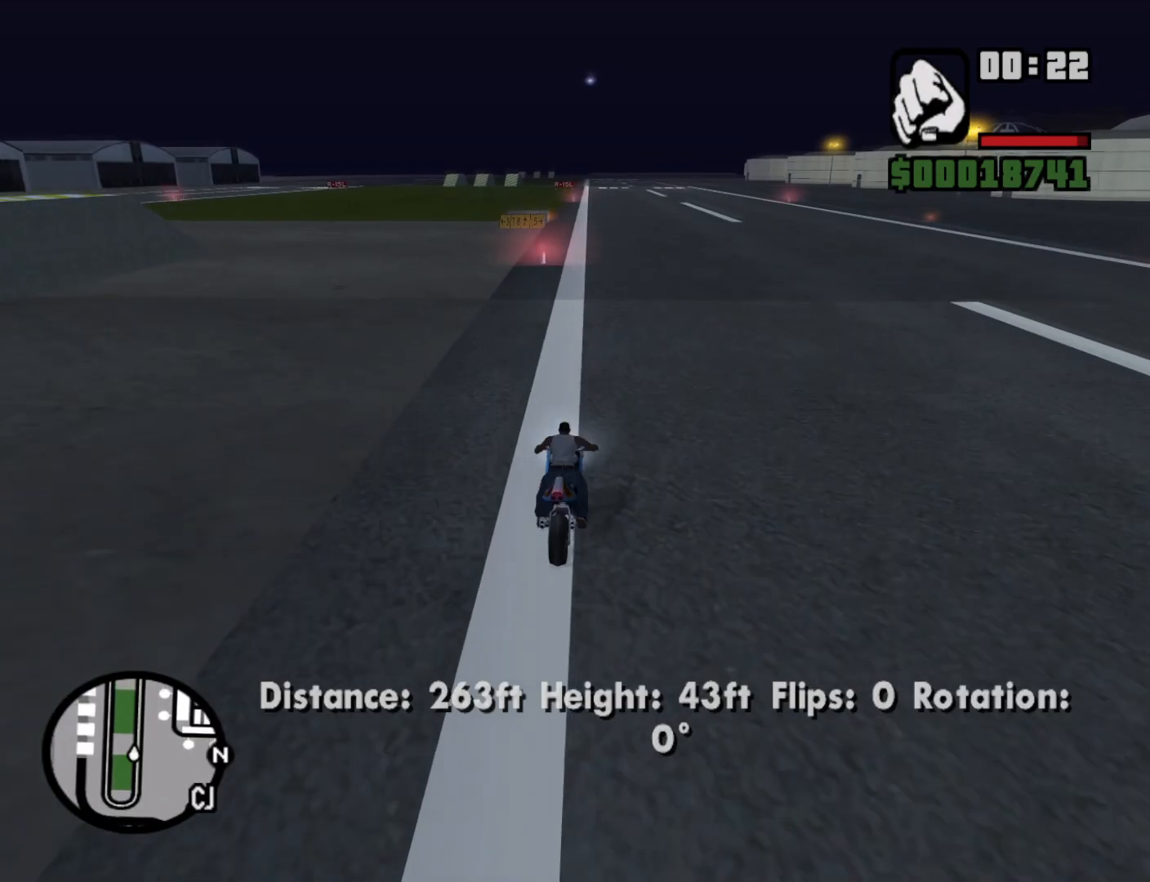
{"keys": ["w"], "mouse": [], "events": [[117, "2", "up"], [167, "2", "down"], [317, "2", "up"], [400, "2", "down"], [500, "2", "up"]]}
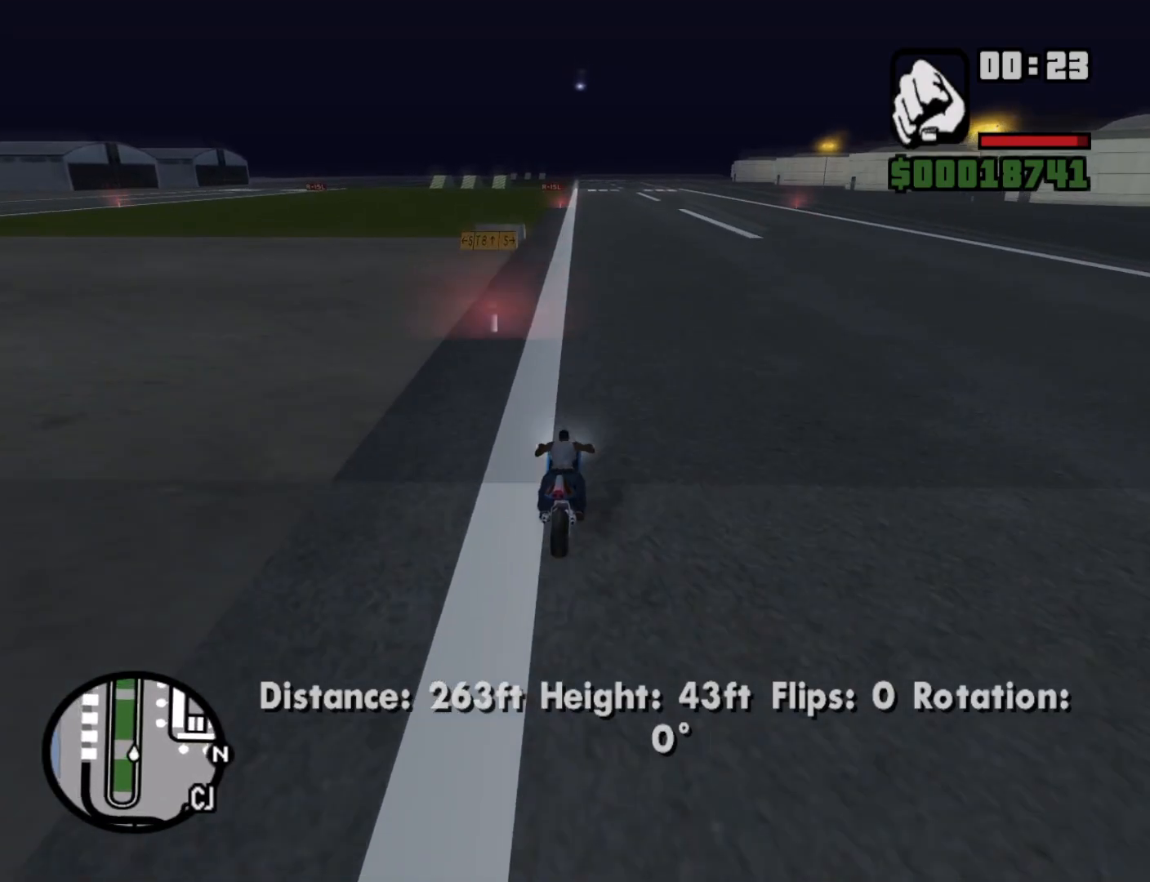
{"keys": ["2", "w"], "mouse": [], "events": [[100, "2", "down"], [183, "2", "up"], [283, "2", "down"], [383, "2", "up"], [467, "2", "down"]]}
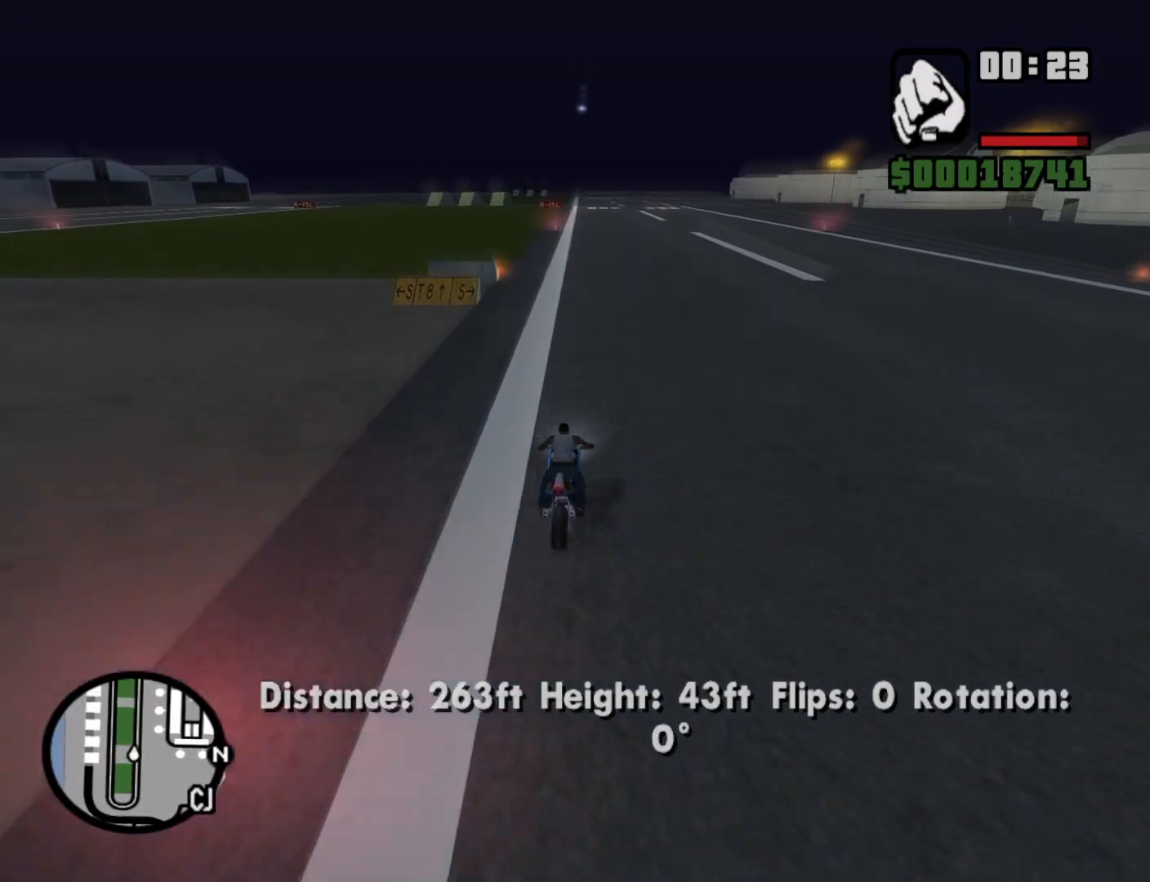
{"keys": ["w"], "mouse": [], "events": [[50, "2", "up"], [150, "2", "down"], [250, "2", "up"], [350, "2", "down"], [433, "2", "up"]]}
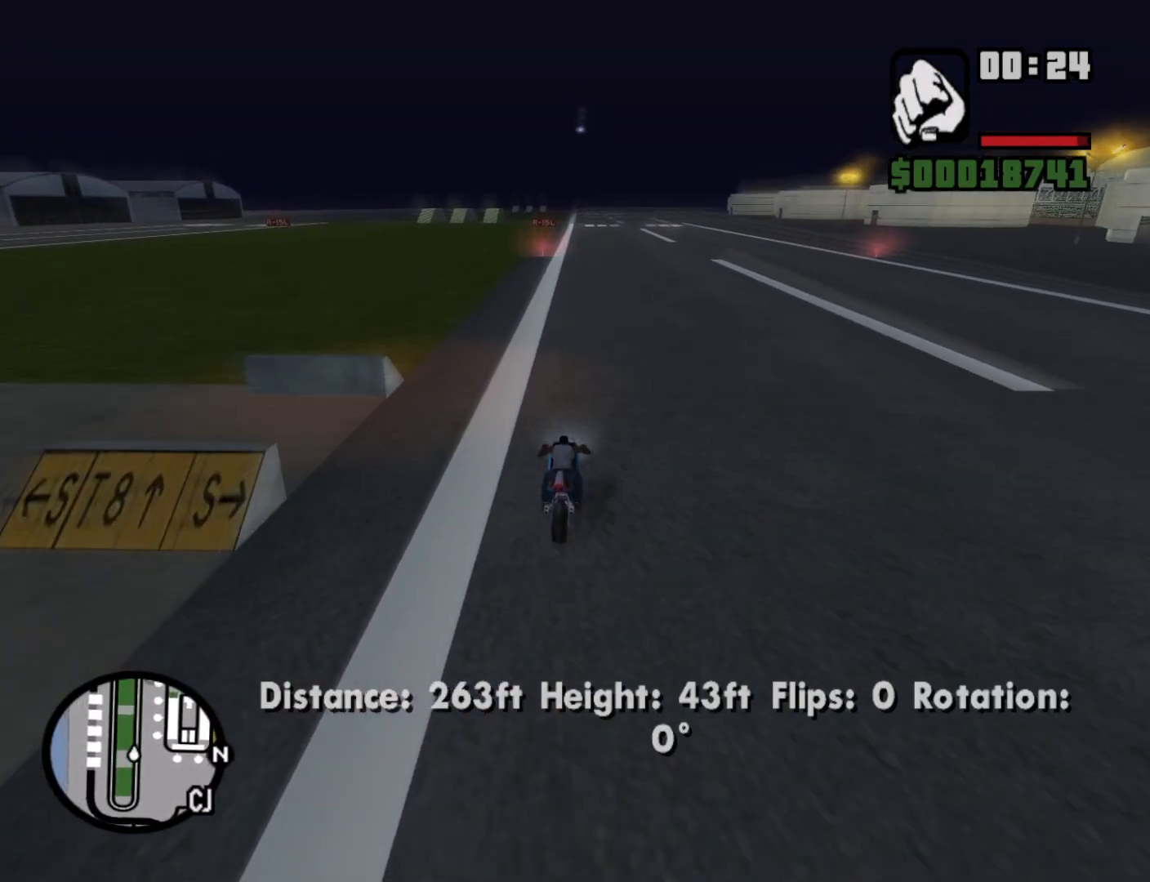
{"keys": ["2", "w"], "mouse": [], "events": [[33, "2", "down"], [167, "2", "up"], [267, "2", "down"], [350, "2", "up"], [450, "2", "down"]]}
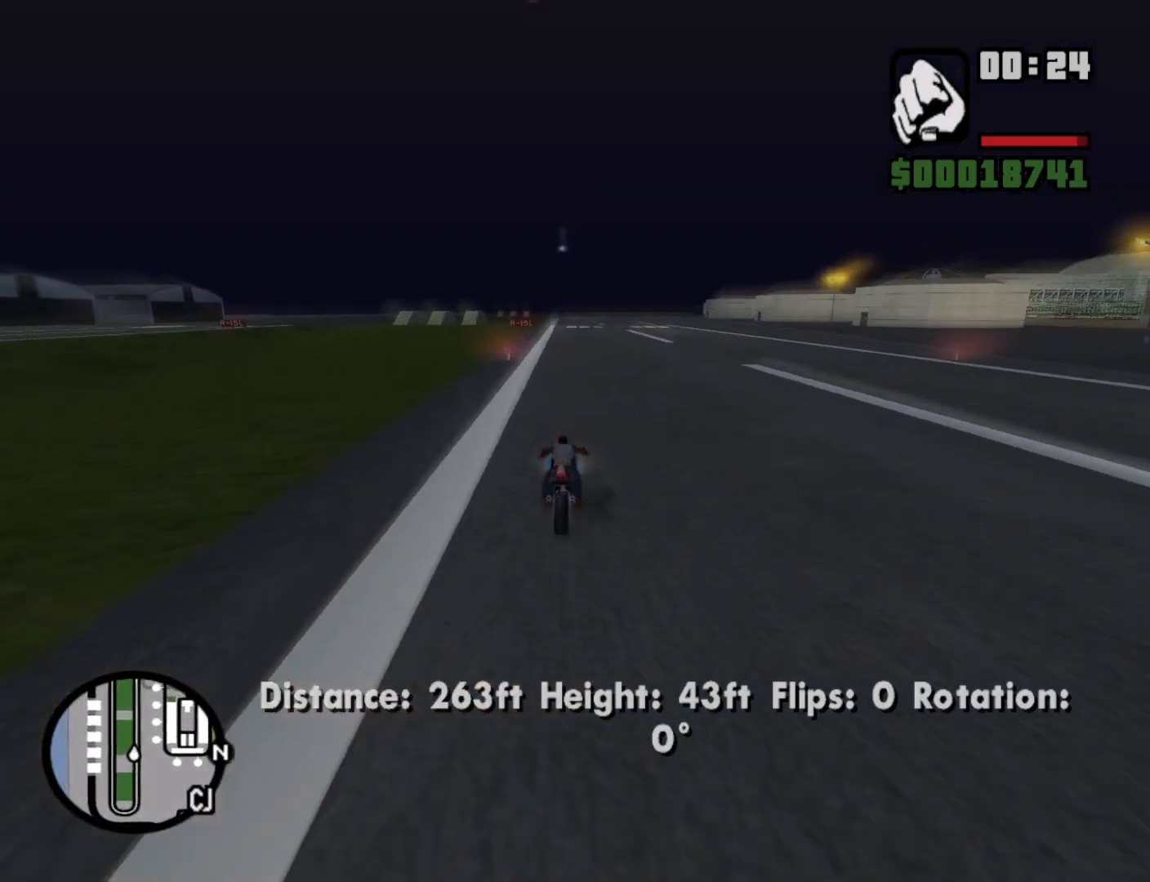
{"keys": ["w"], "mouse": [], "events": [[33, "2", "up"], [133, "2", "down"], [233, "2", "up"], [317, "2", "down"], [417, "2", "up"]]}
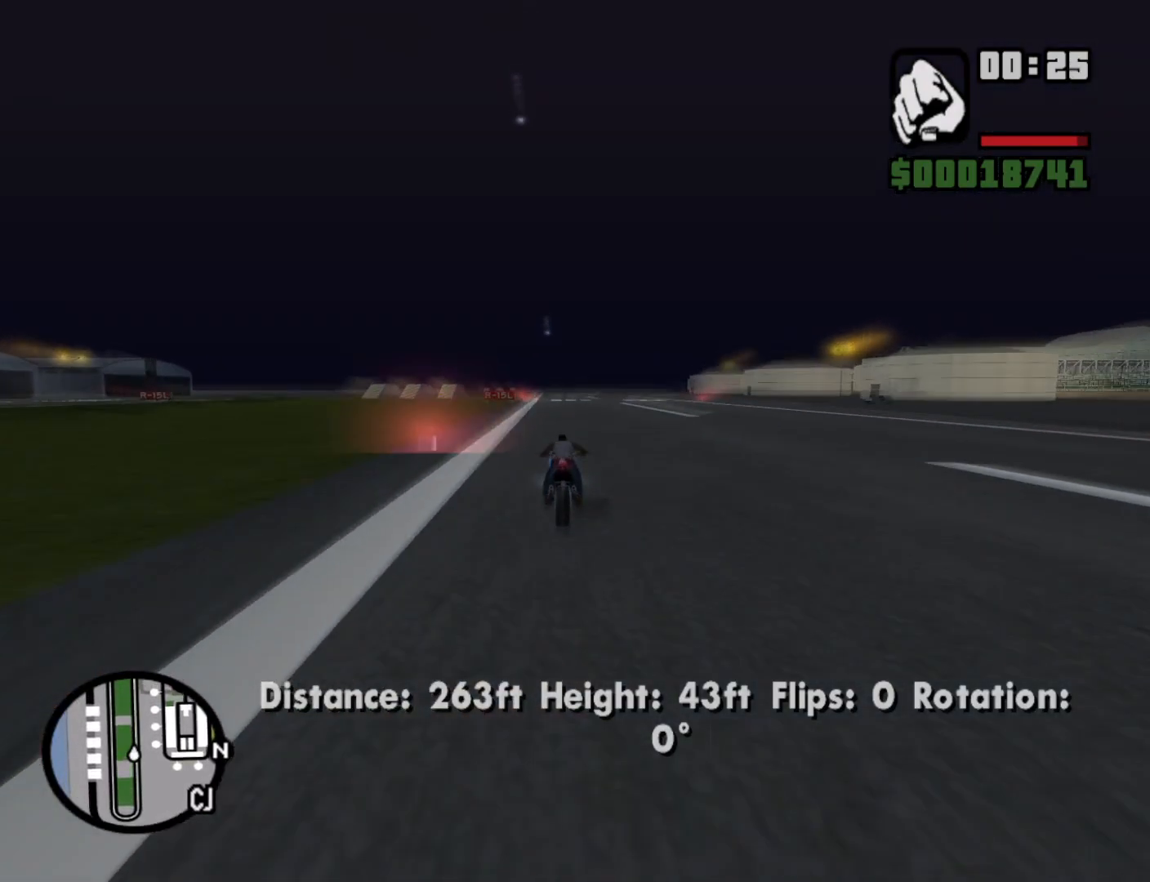
{"keys": ["a", "w"], "mouse": [], "events": [[17, "2", "down"], [117, "2", "up"], [200, "2", "down"], [300, "2", "up"], [400, "2", "down"], [433, "a", "down"], [483, "2", "up"]]}
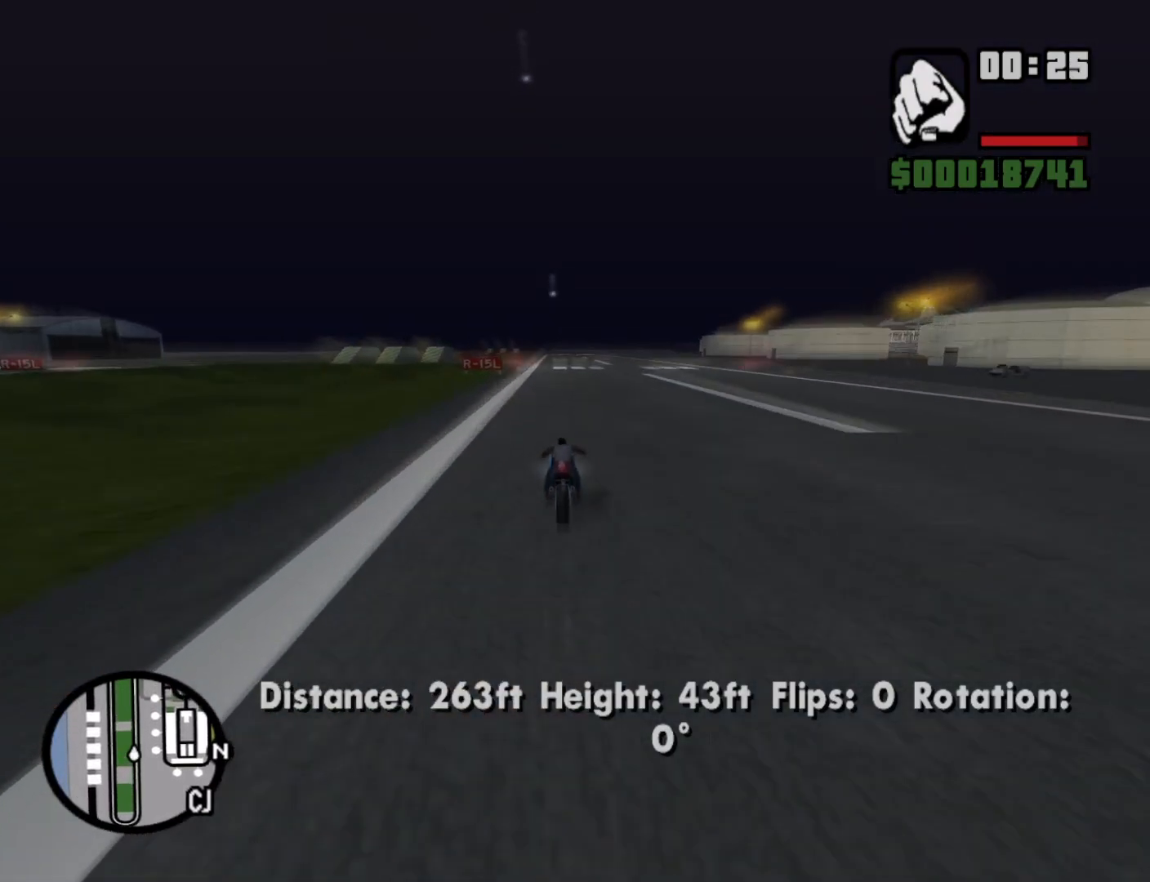
{"keys": ["2", "w"], "mouse": [], "events": [[67, "2", "down"], [117, "a", "up"], [167, "2", "up"], [250, "2", "down"], [350, "2", "up"], [450, "2", "down"]]}
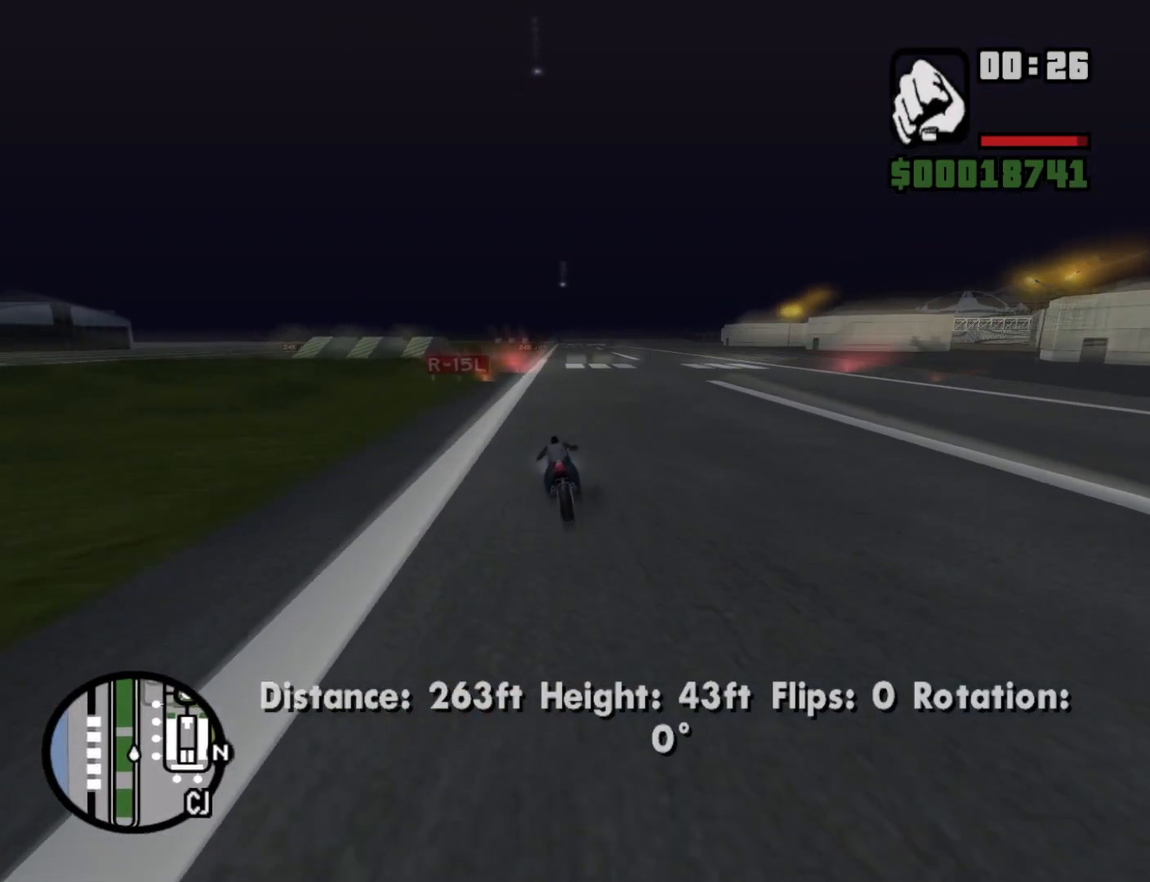
{"keys": ["w"], "mouse": [], "events": [[50, "2", "up"], [133, "2", "down"], [233, "2", "up"], [317, "2", "down"], [367, "d", "down"], [417, "2", "up"], [467, "d", "up"]]}
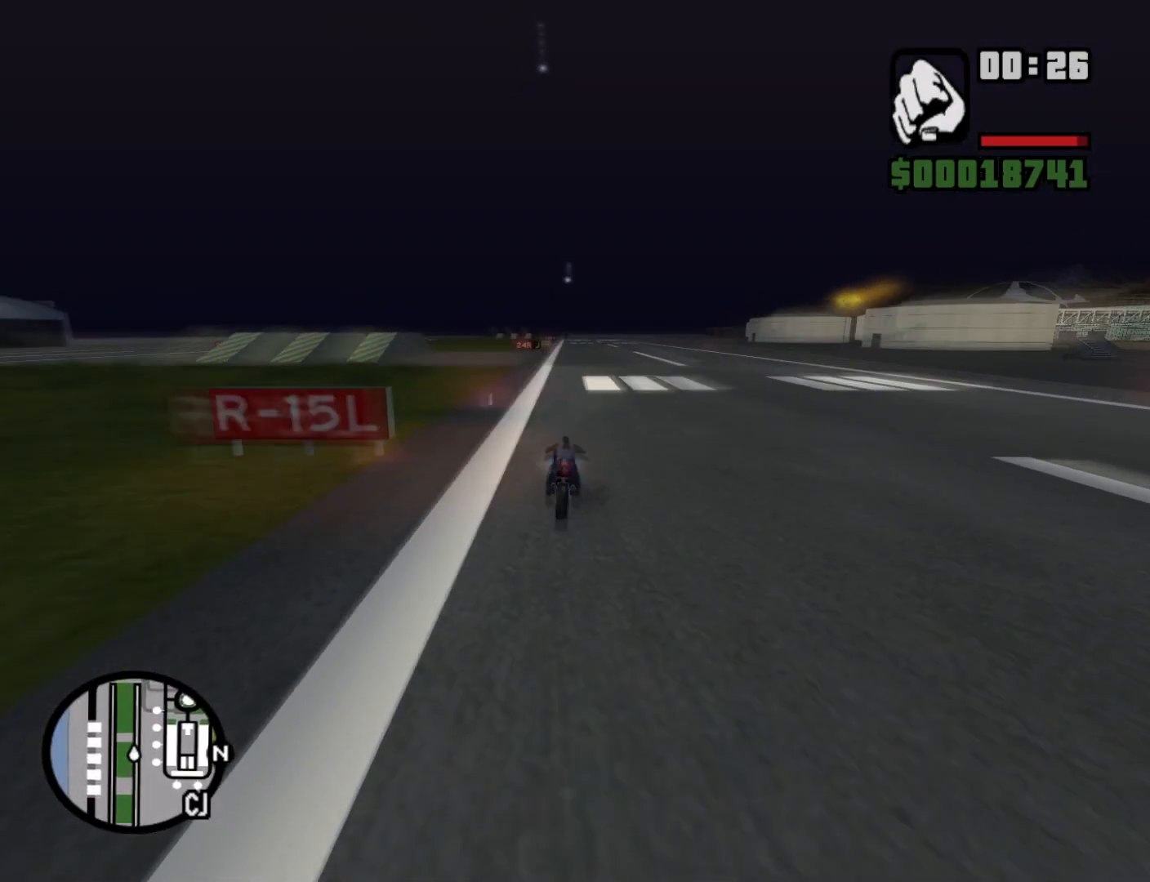
{"keys": ["d", "w"], "mouse": [], "events": [[17, "2", "down"], [117, "2", "up"], [200, "2", "down"], [300, "2", "up"], [383, "2", "down"], [433, "d", "down"], [483, "2", "up"]]}
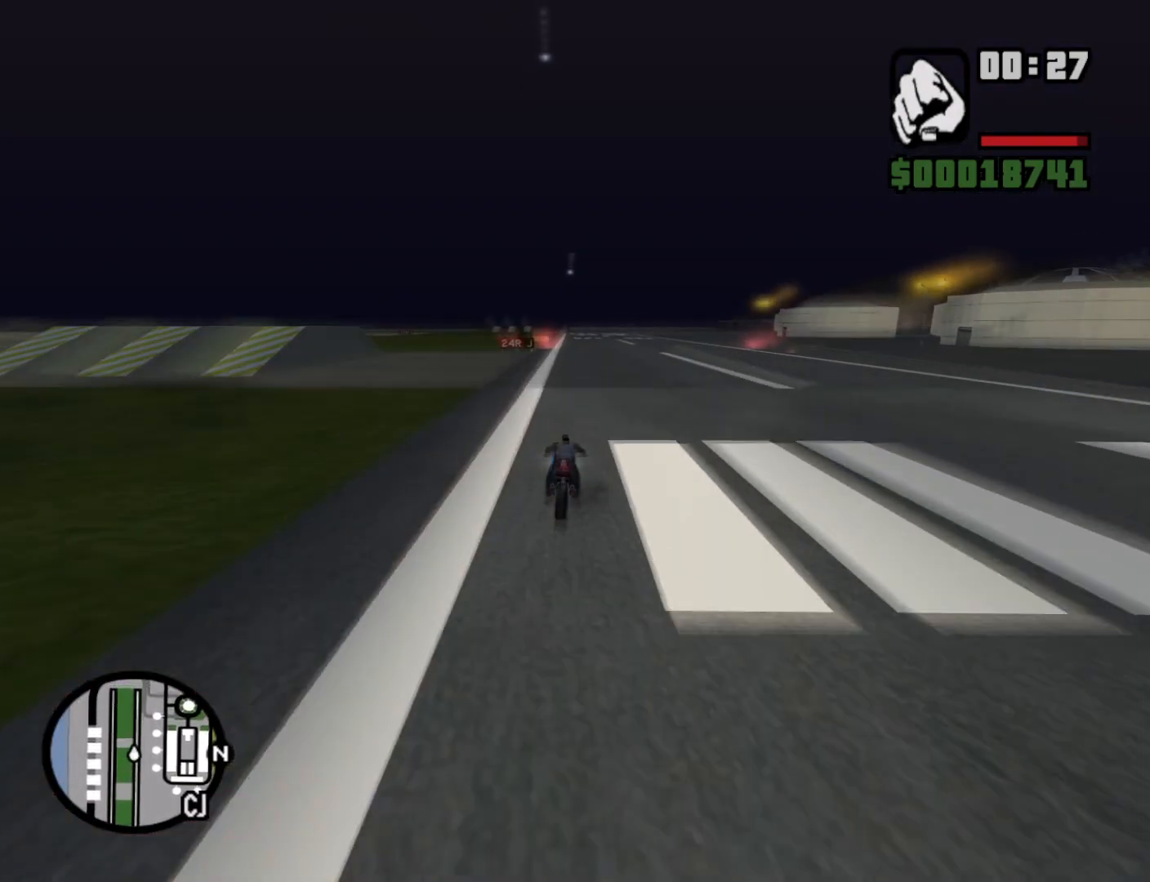
{"keys": ["w"], "mouse": [], "events": [[33, "d", "up"], [83, "2", "down"], [117, "2", "up"], [217, "2", "down"], [350, "2", "up"], [400, "2", "down"], [500, "2", "up"]]}
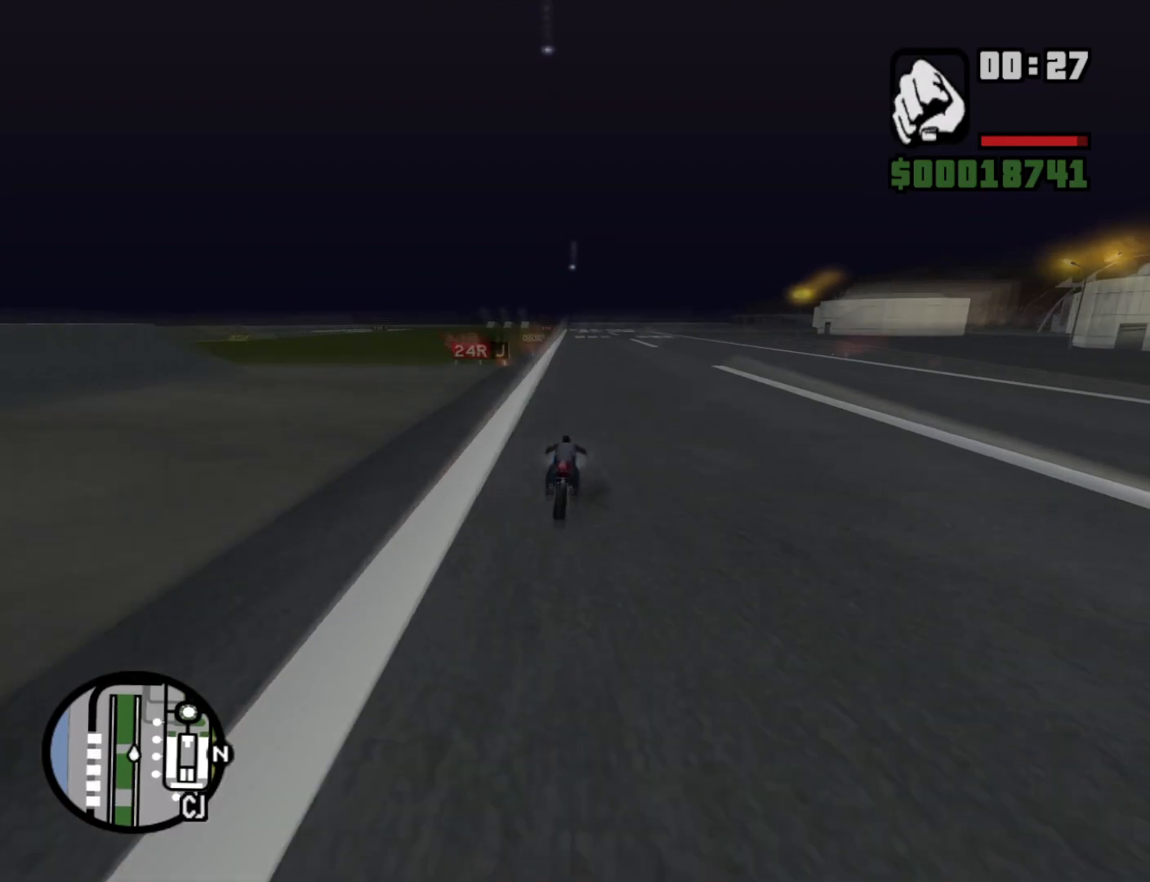
{"keys": ["2", "w"], "mouse": [], "events": [[83, "2", "down"], [183, "2", "up"], [283, "2", "down"], [383, "2", "up"], [467, "2", "down"]]}
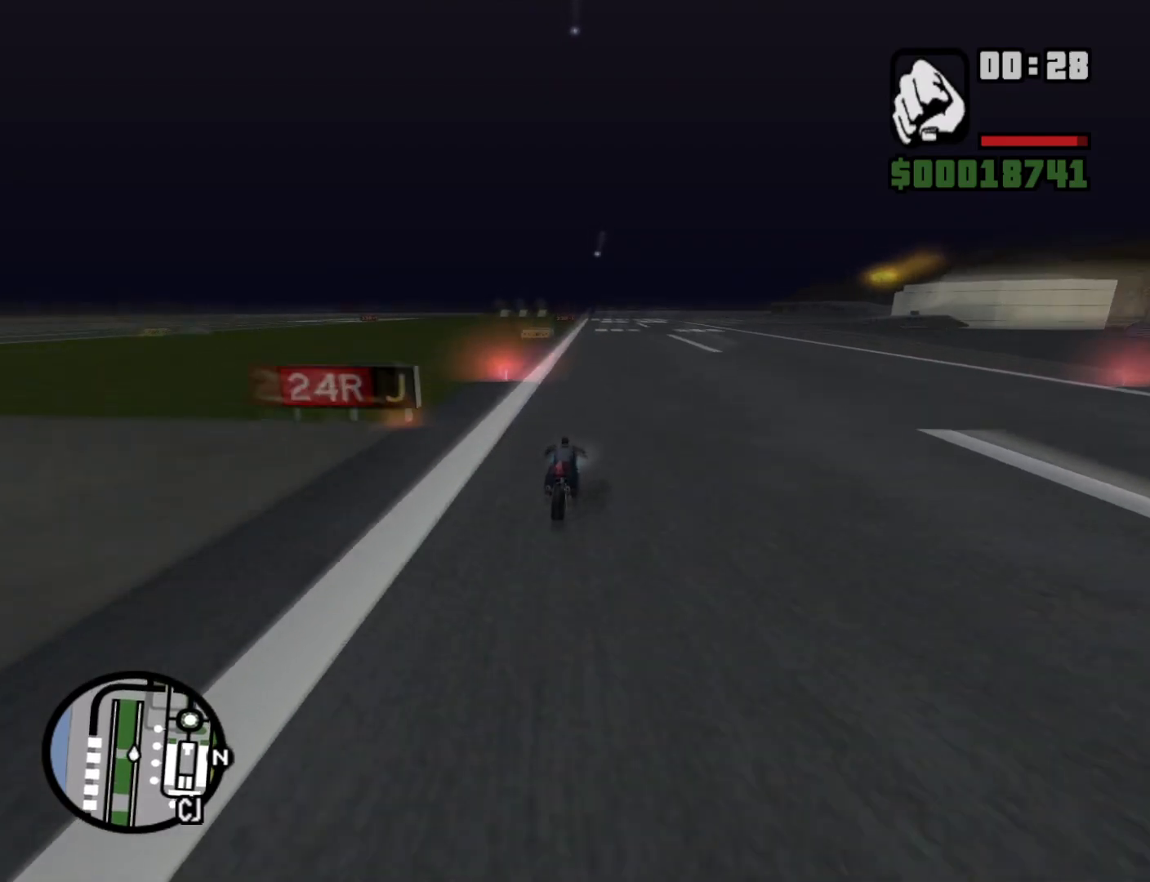
{"keys": ["s"], "mouse": [], "events": [[67, "2", "up"], [117, "2", "down"], [250, "2", "up"], [300, "w", "up"], [483, "s", "down"]]}
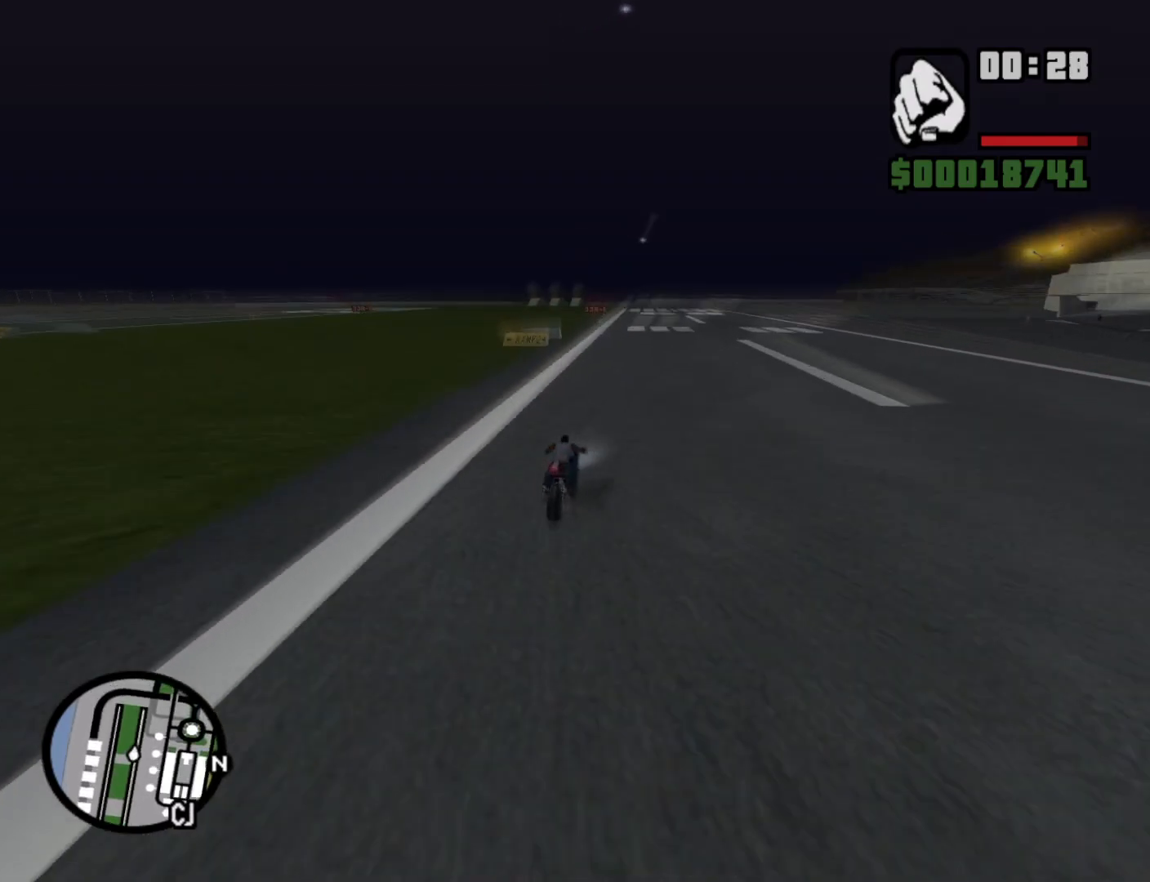
{"keys": ["s", "space"], "mouse": [], "events": [[350, "space", "down"]]}